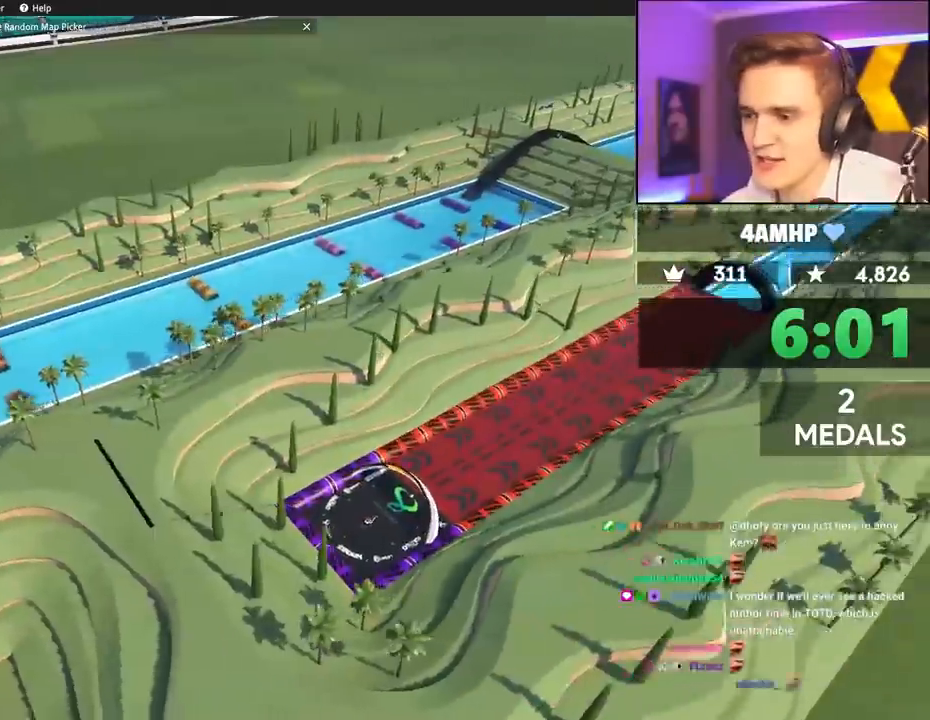
Gameplay with keyboard; each line is a JSON object with the keys held at the frame after it. "events" lists presses ("down") and releases ("up") of "brake", "down", "left", "right" and "up" between this image and that frame as [ms after this image, input, new state], when the widget could be followed in between. No other keys are recorded. Mouse input is not recorded. Key names are as the overlay labels them; some are game actions (e.g. jump) rather than physical keys.
{"keys": ["up"], "events": [[483, "up", "down"]]}
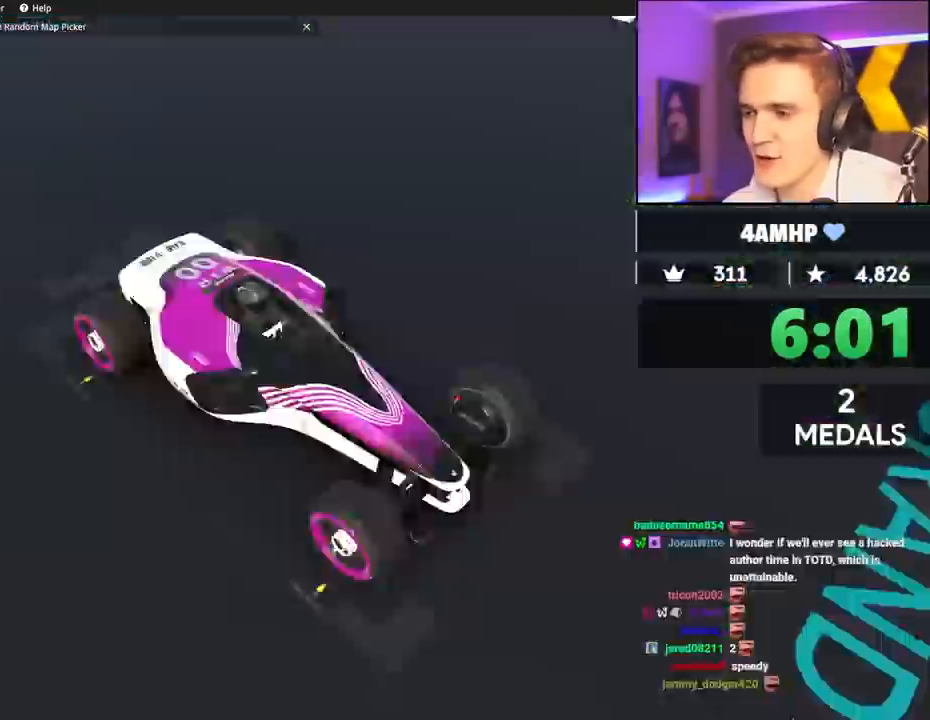
{"keys": ["up"], "events": []}
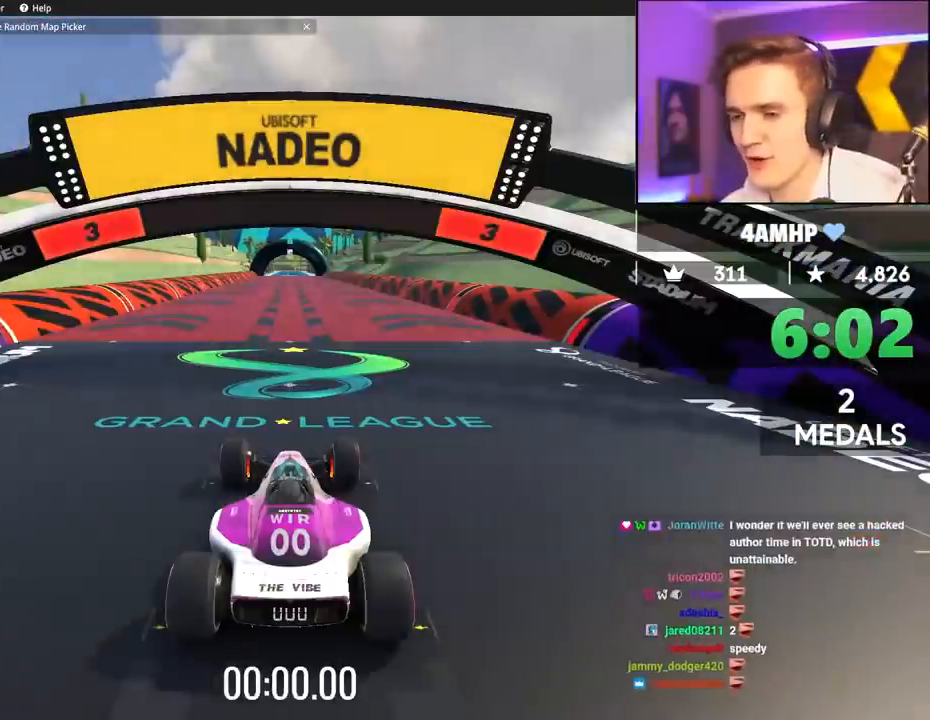
{"keys": ["up"], "events": []}
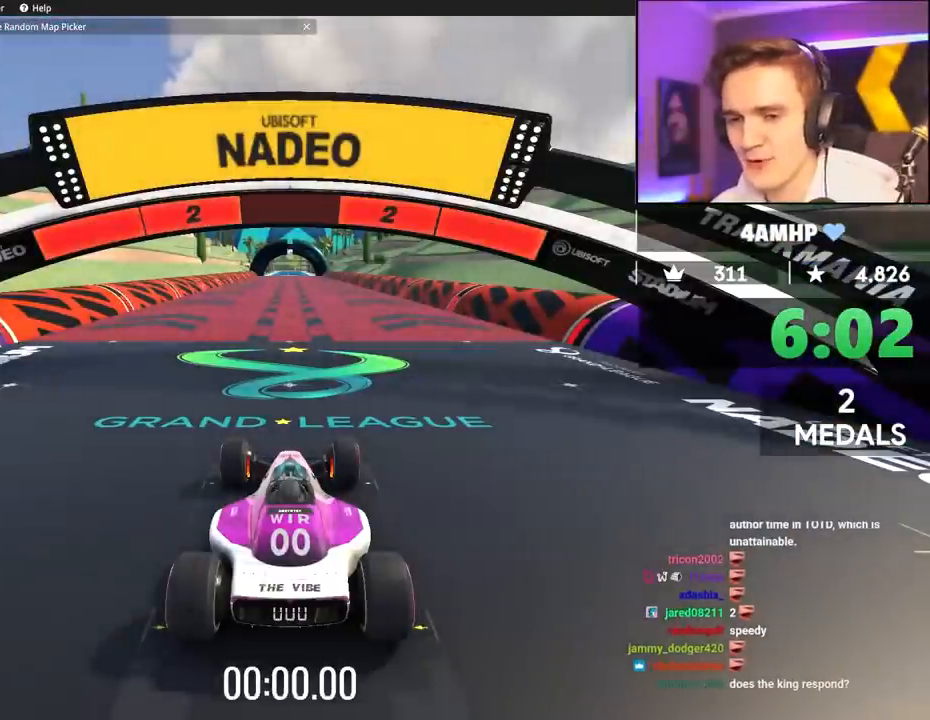
{"keys": ["up"], "events": []}
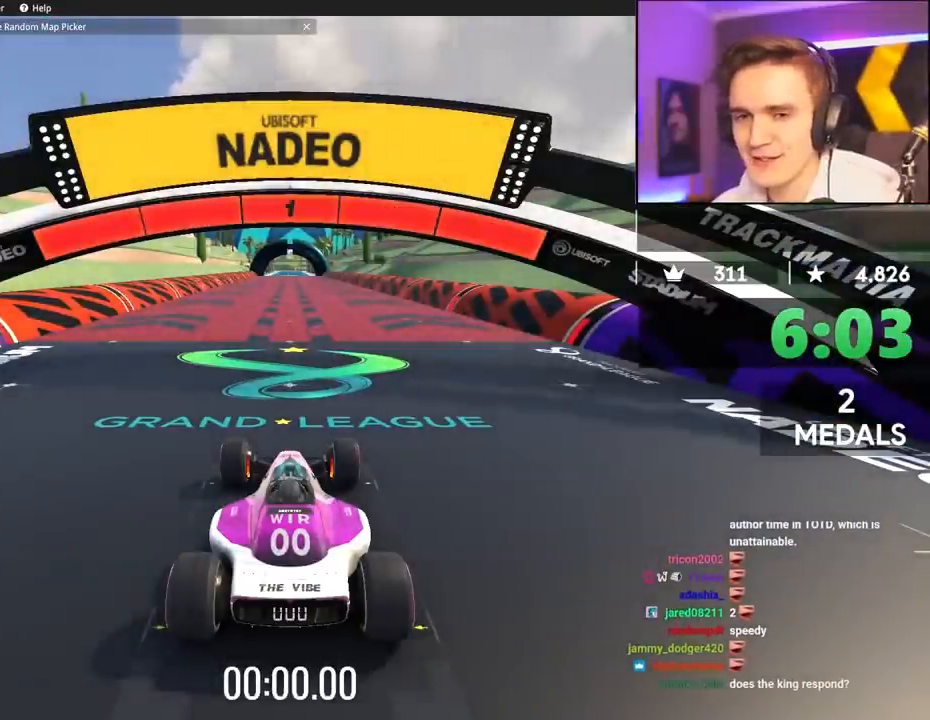
{"keys": ["up"], "events": []}
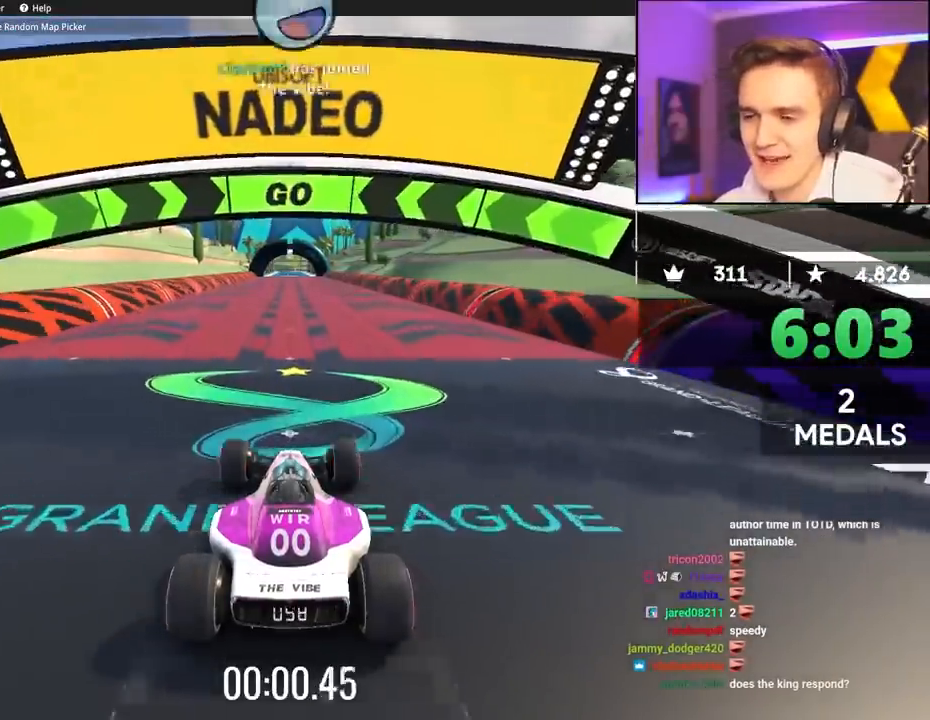
{"keys": ["up"], "events": []}
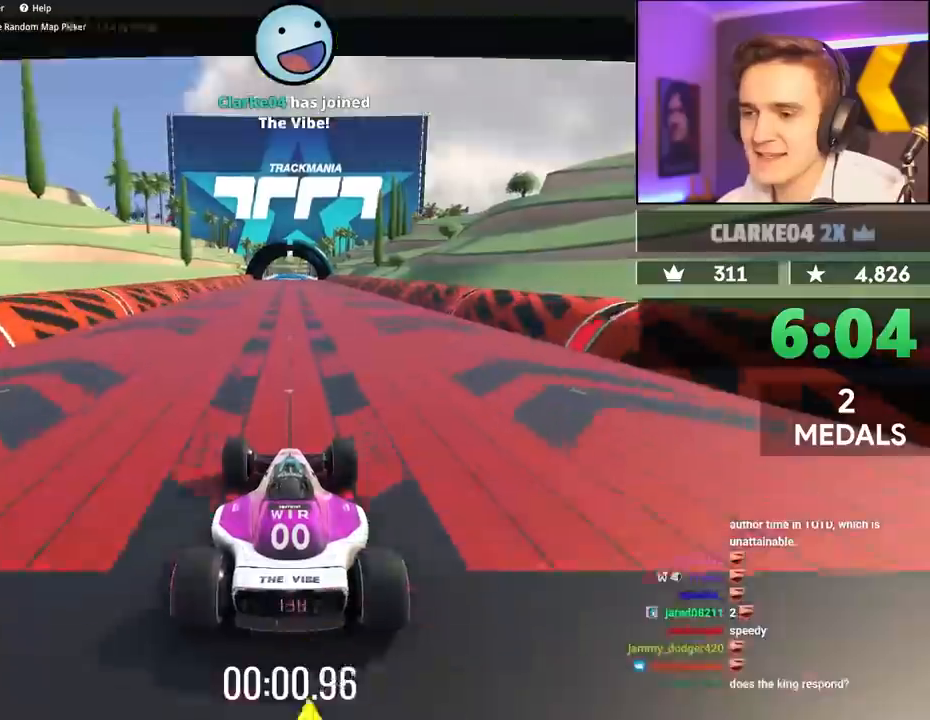
{"keys": ["up"], "events": []}
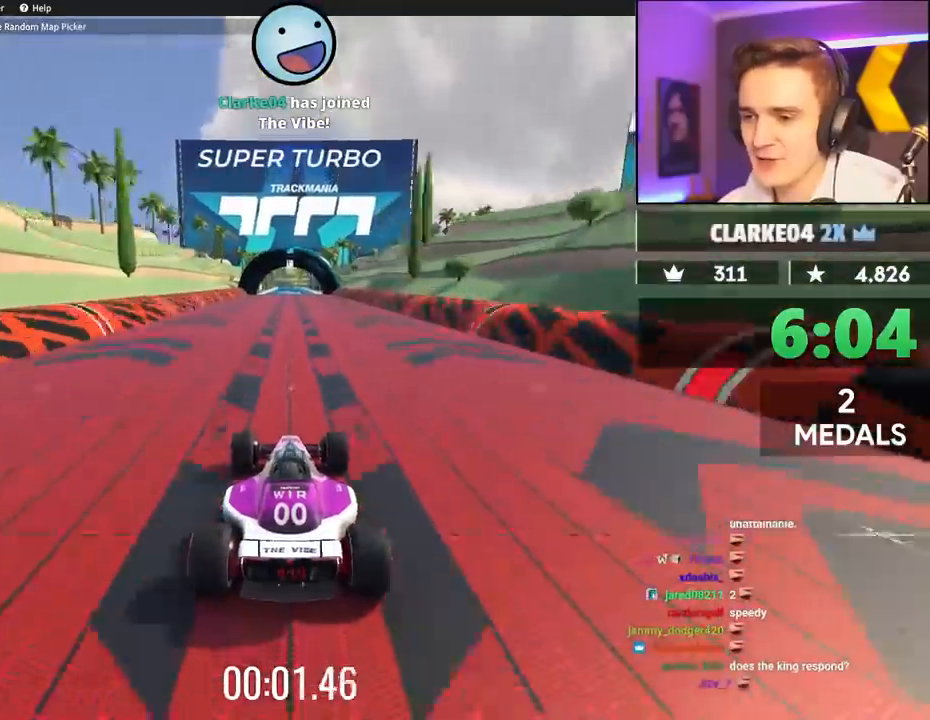
{"keys": ["up"], "events": [[250, "right", "down"], [300, "right", "up"]]}
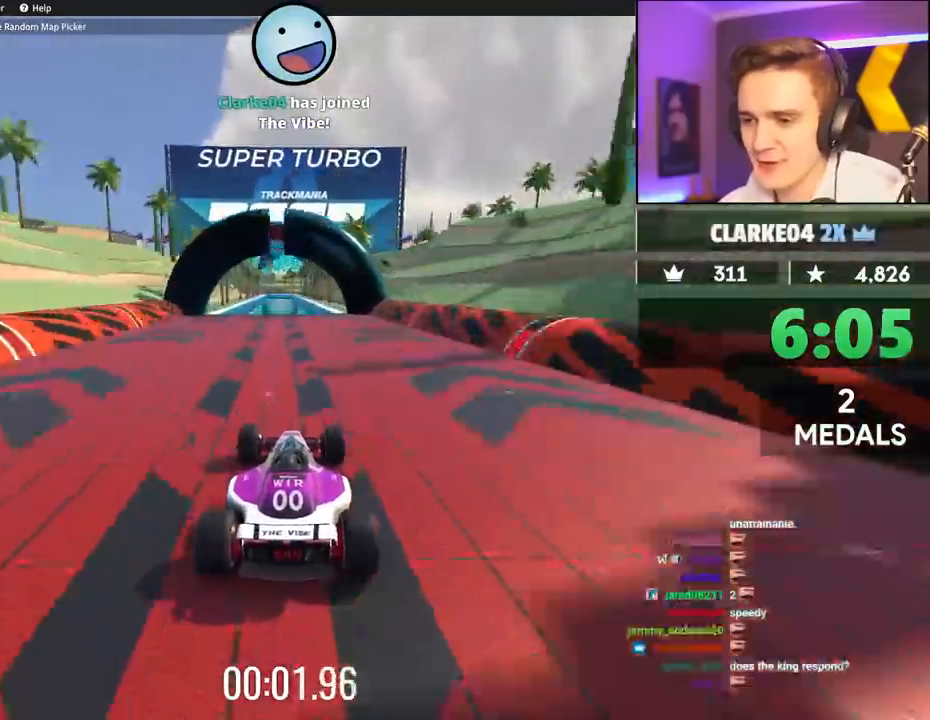
{"keys": ["brake", "up"], "events": [[417, "brake", "down"]]}
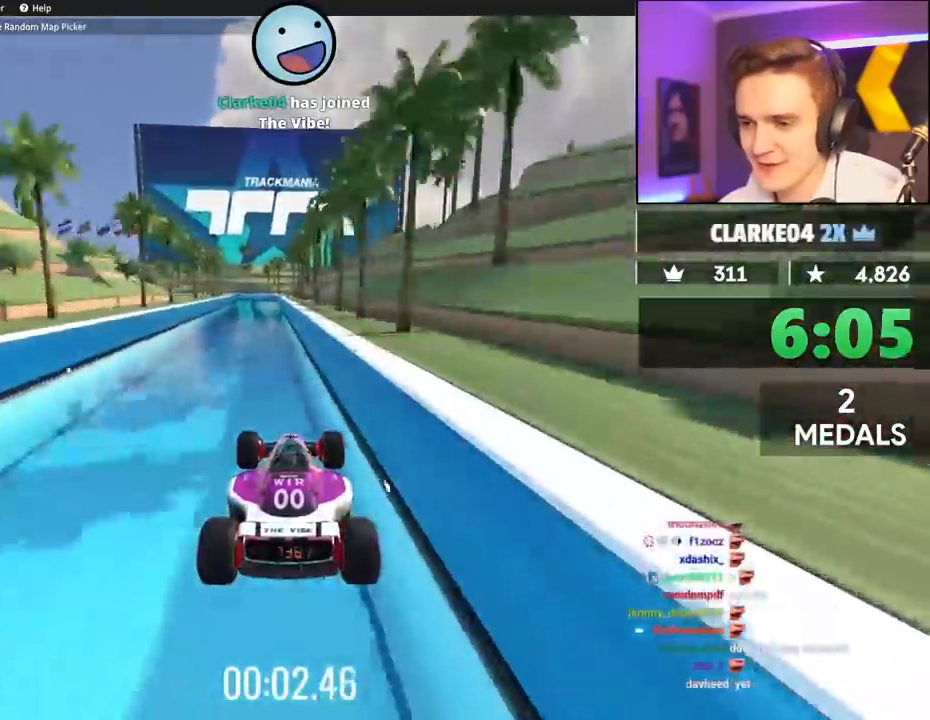
{"keys": ["up"], "events": [[50, "brake", "up"]]}
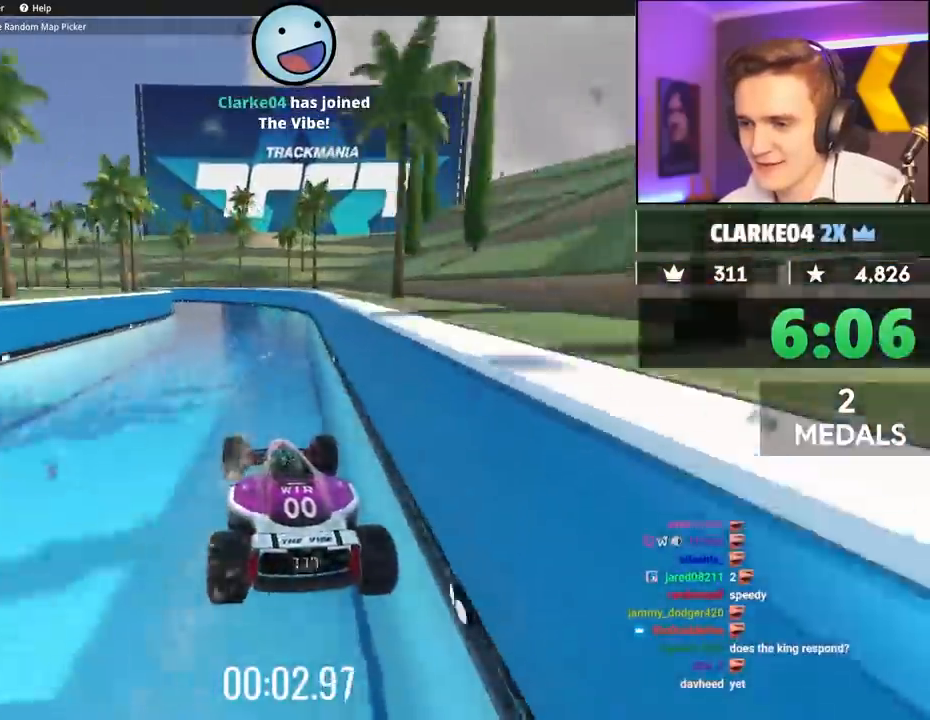
{"keys": ["up"], "events": []}
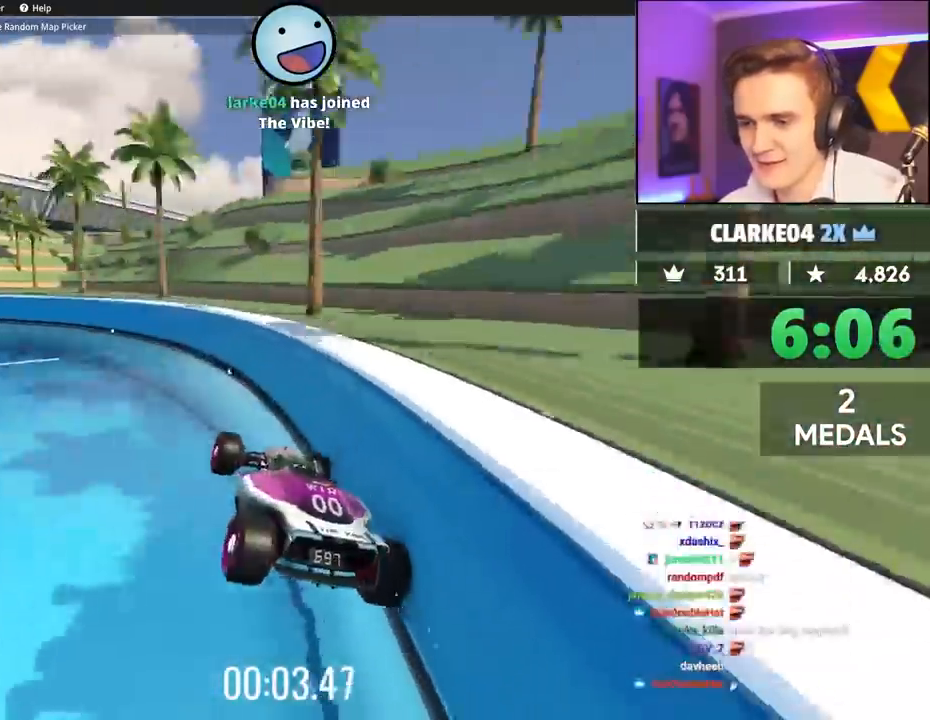
{"keys": ["up"], "events": []}
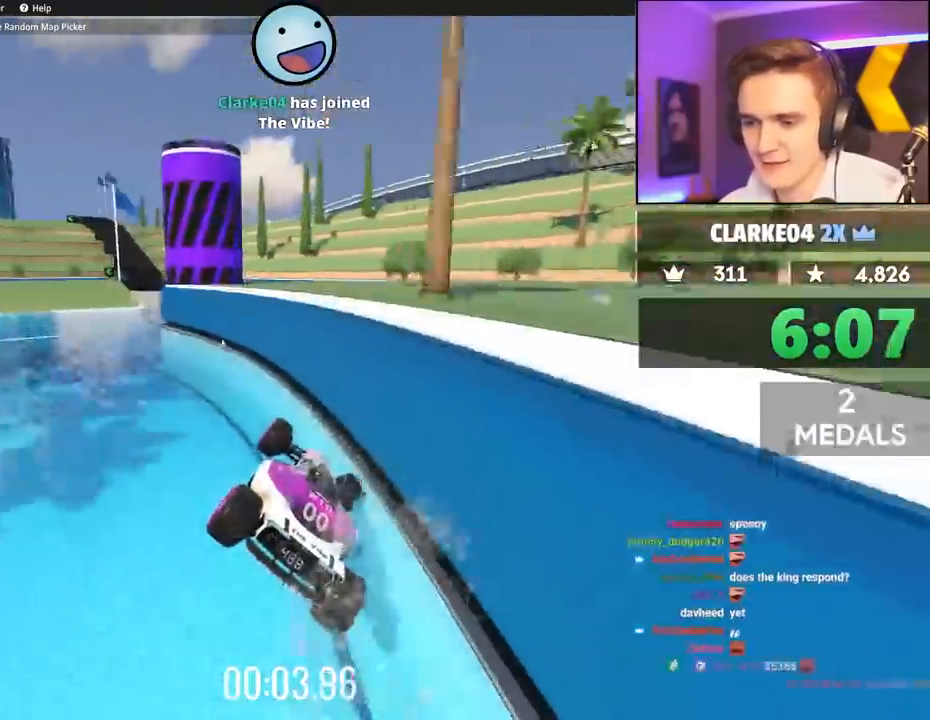
{"keys": ["up"], "events": []}
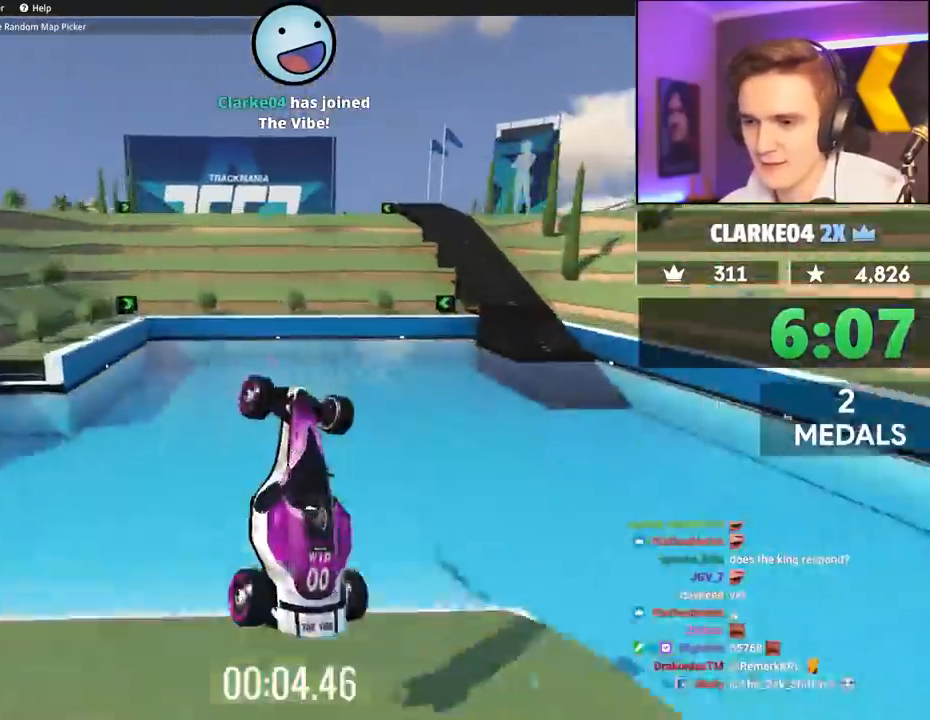
{"keys": ["up"], "events": []}
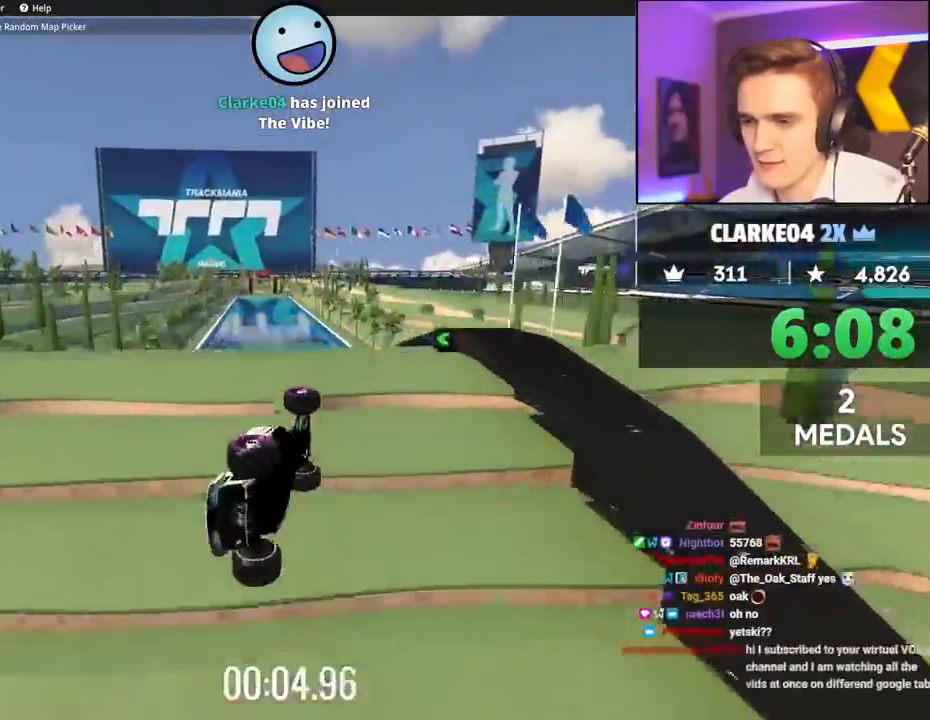
{"keys": ["up"], "events": []}
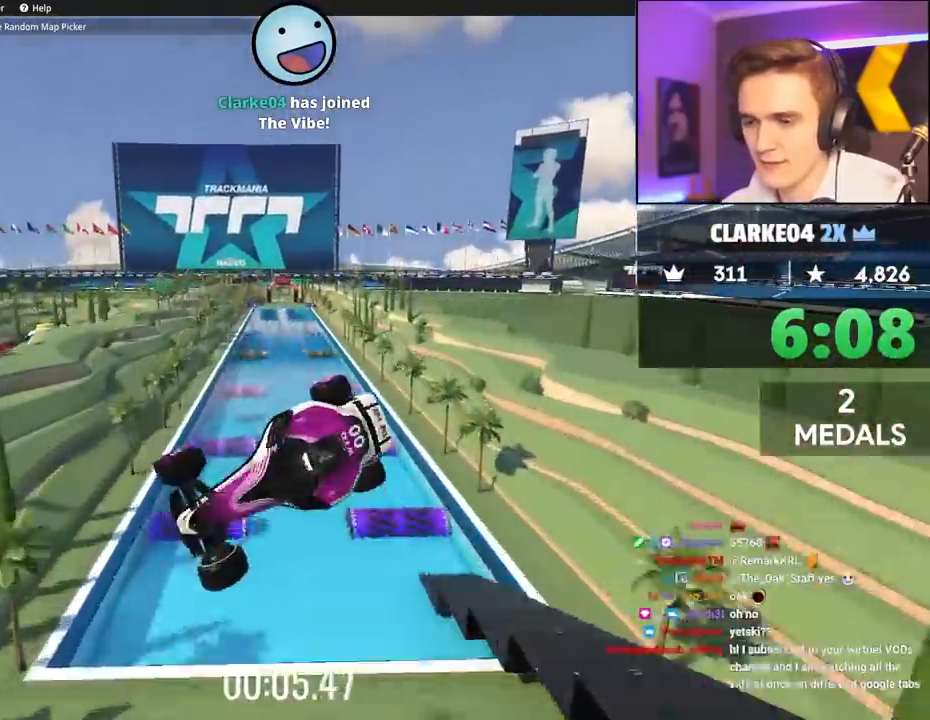
{"keys": ["up"], "events": []}
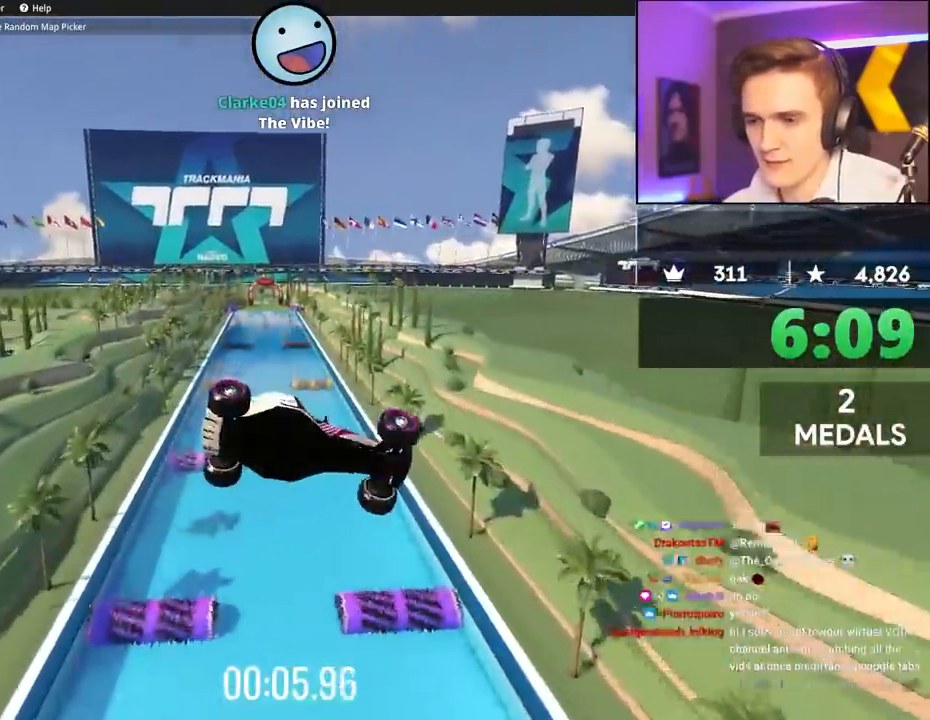
{"keys": ["up"], "events": []}
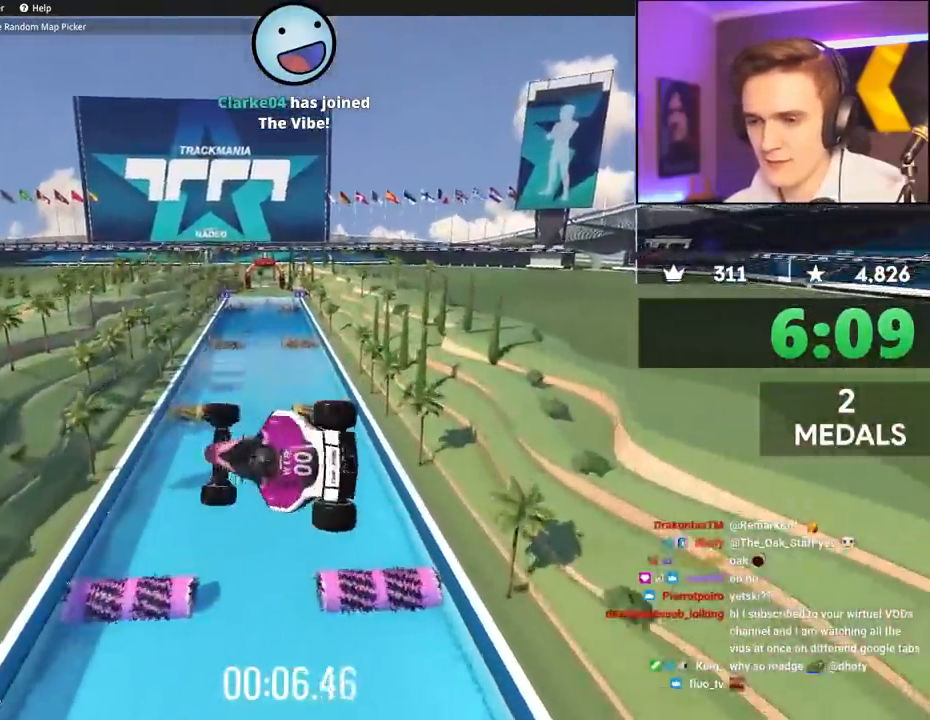
{"keys": ["up"], "events": []}
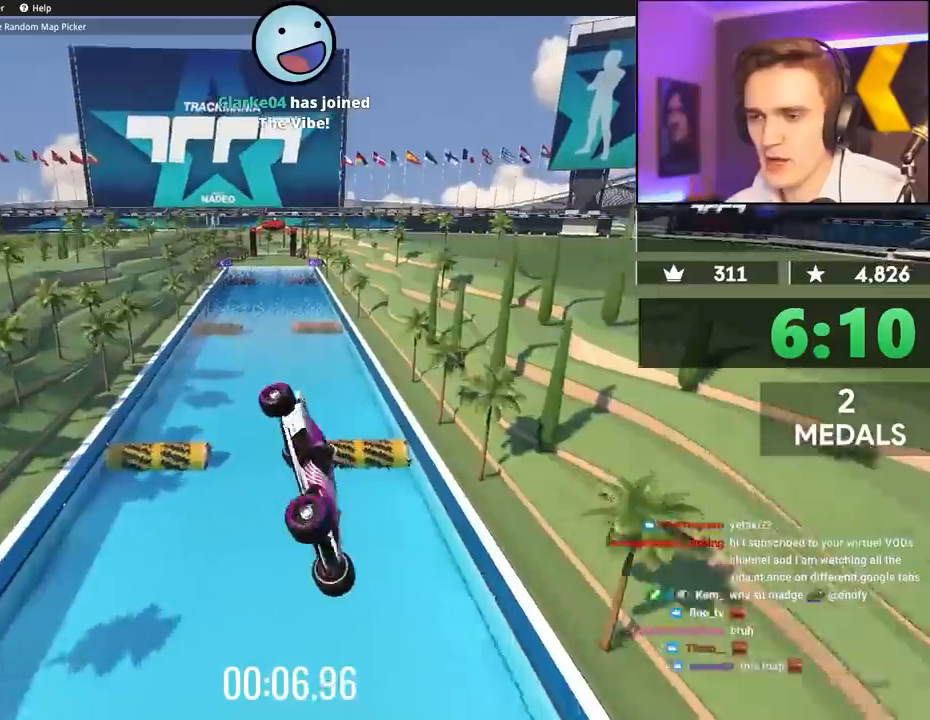
{"keys": ["up"], "events": []}
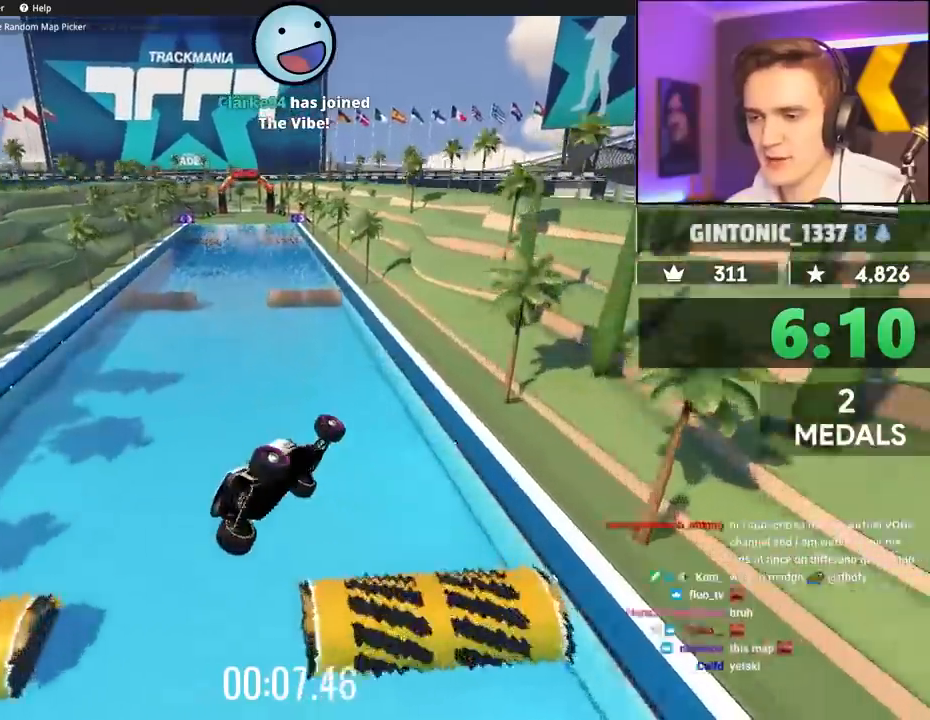
{"keys": ["up"], "events": []}
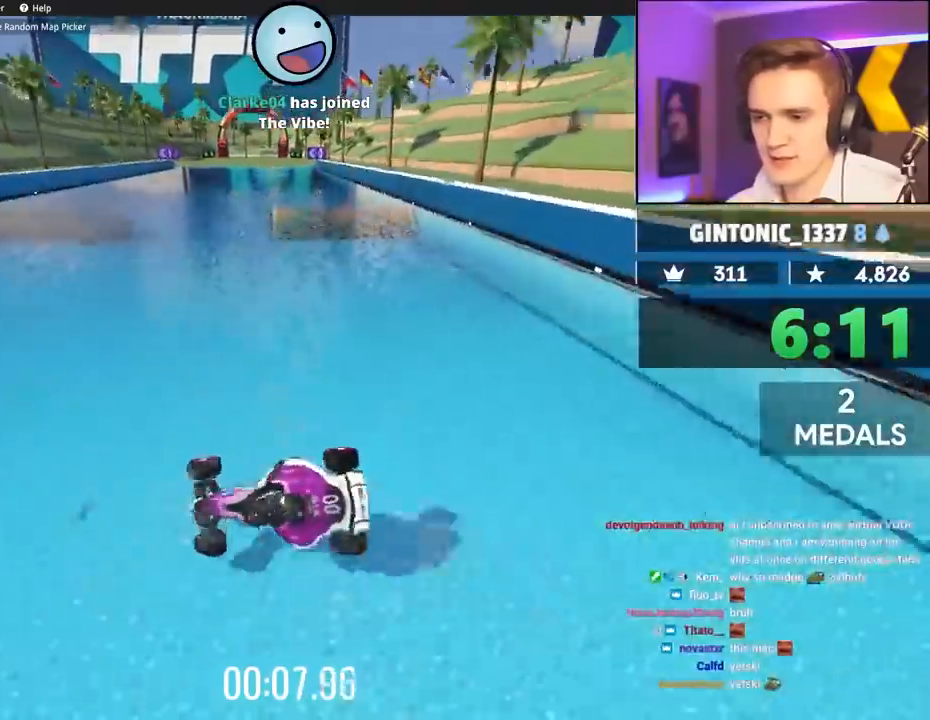
{"keys": ["up"], "events": []}
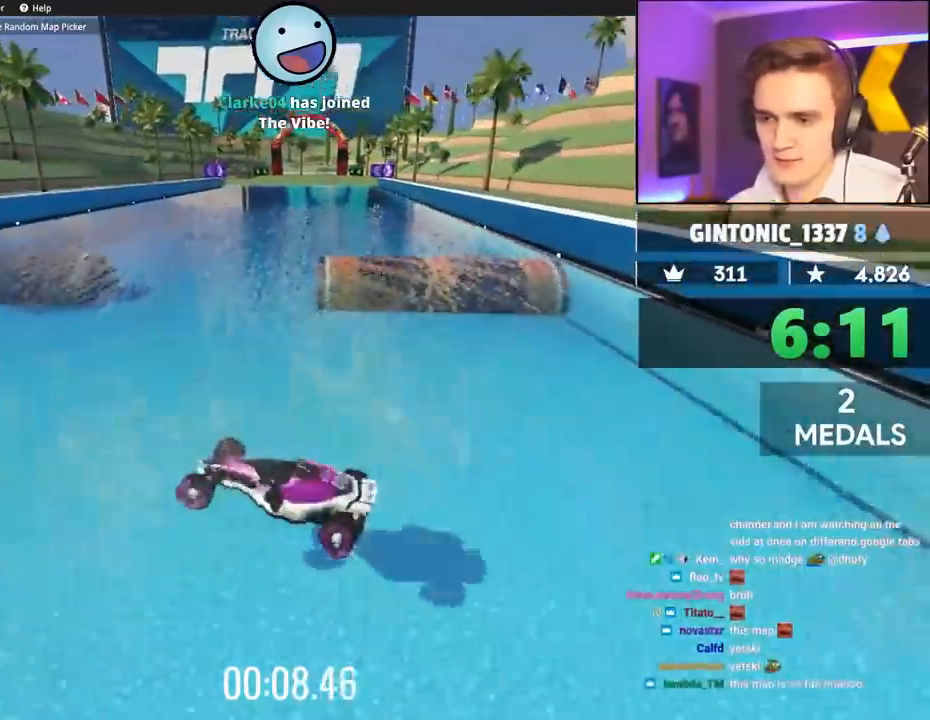
{"keys": ["right", "up"], "events": [[100, "right", "down"]]}
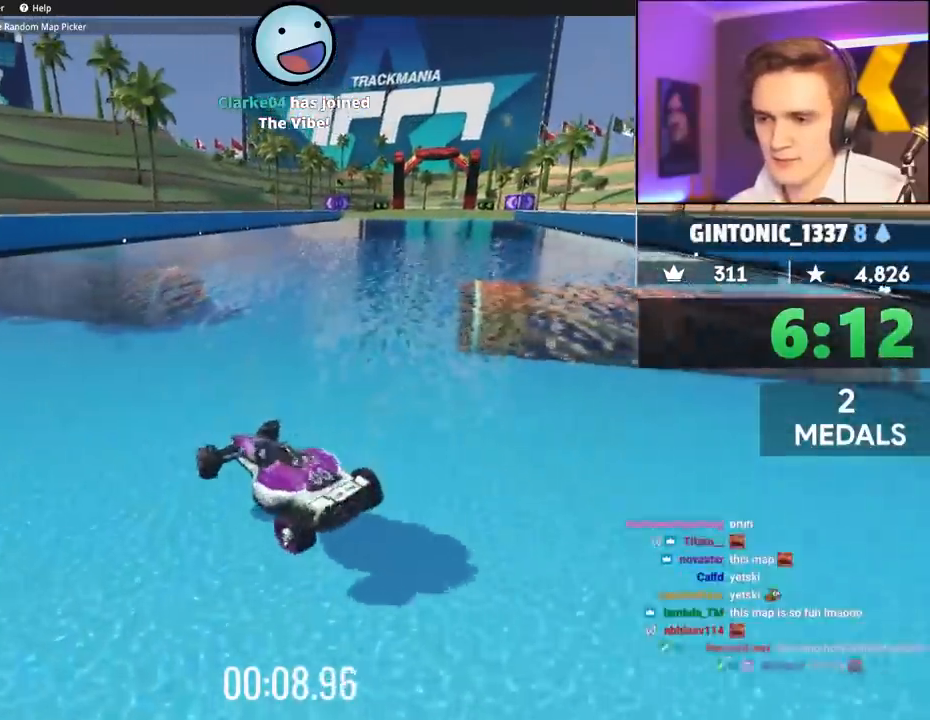
{"keys": ["up"], "events": [[400, "right", "up"]]}